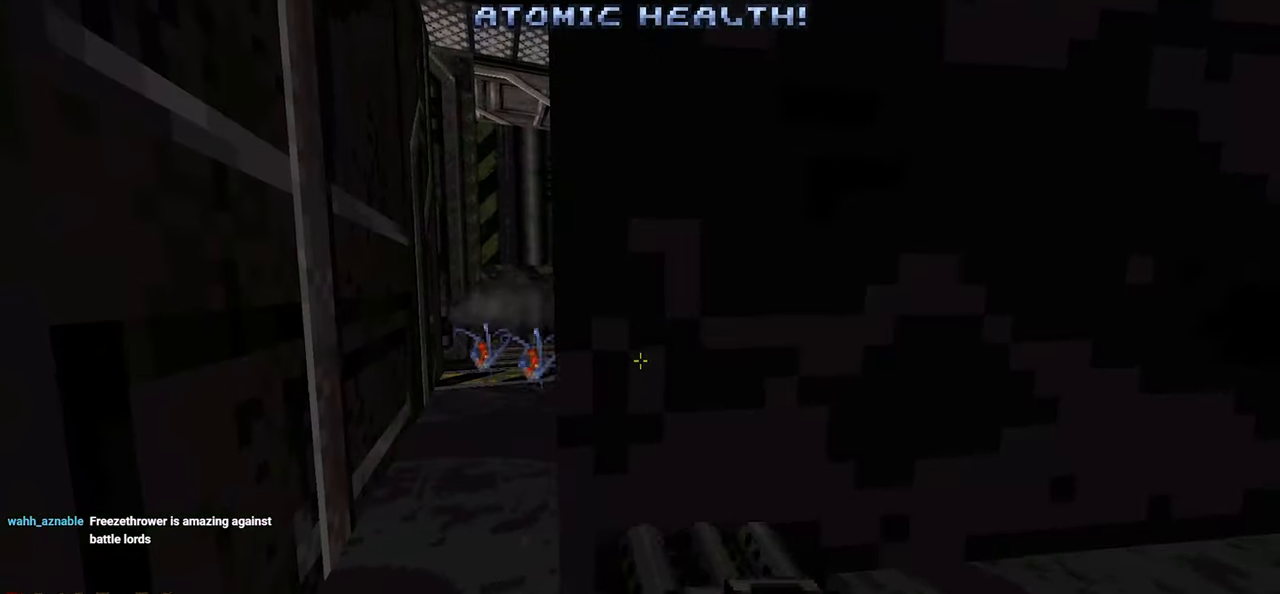
Gameplay with keyboard and mouse; each line is a JSON object with the keys and mouse buttons held at the frame after it. "events" lists presses ("down") and releases ("up") of "1", "2", "3", "4", "a", "alt", "c", "ctrl", "d", "e", "f", "q", "r", "s", "shift", "space", "tab", "v", "w", "x", "z", "mouse_left", "mouse_wheel" and "mouse_right" between this image and that frame as [ms after this image, input, new state], when the widget could be followed in between. "mouse_left", "mouse_wheel", "mouse_right" = the "left", "wheel", "right" buttons of the "mouse" list. No other keys are recorded. "wheel" means that the mouse wheel is clicked or scrolled. "mouse_move" is the direction in which the mouse moves at that frame (one of eight, or "still"), when it could be read.
{"keys": ["a"], "mouse": [], "mouse_move": "left", "events": [[183, "a", "up"], [233, "d", "down"], [283, "ctrl", "up"], [383, "d", "up"], [433, "a", "down"], [483, "w", "up"]]}
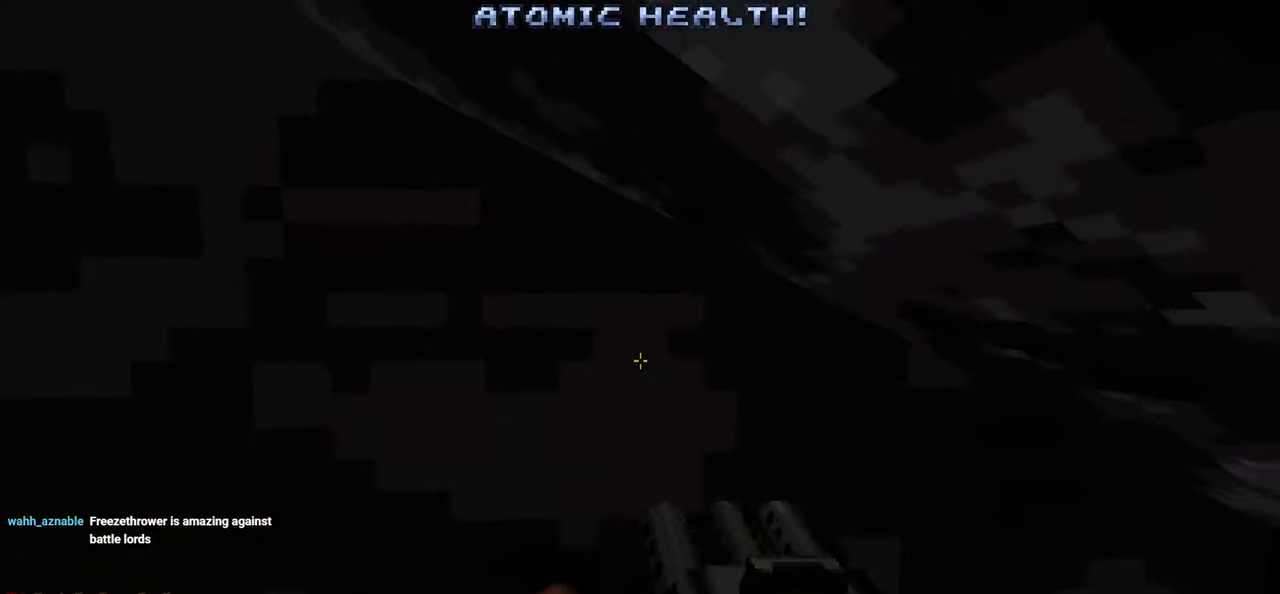
{"keys": ["a", "ctrl"], "mouse": [], "mouse_move": "still", "events": [[250, "space", "down"], [400, "ctrl", "down"], [433, "space", "up"]]}
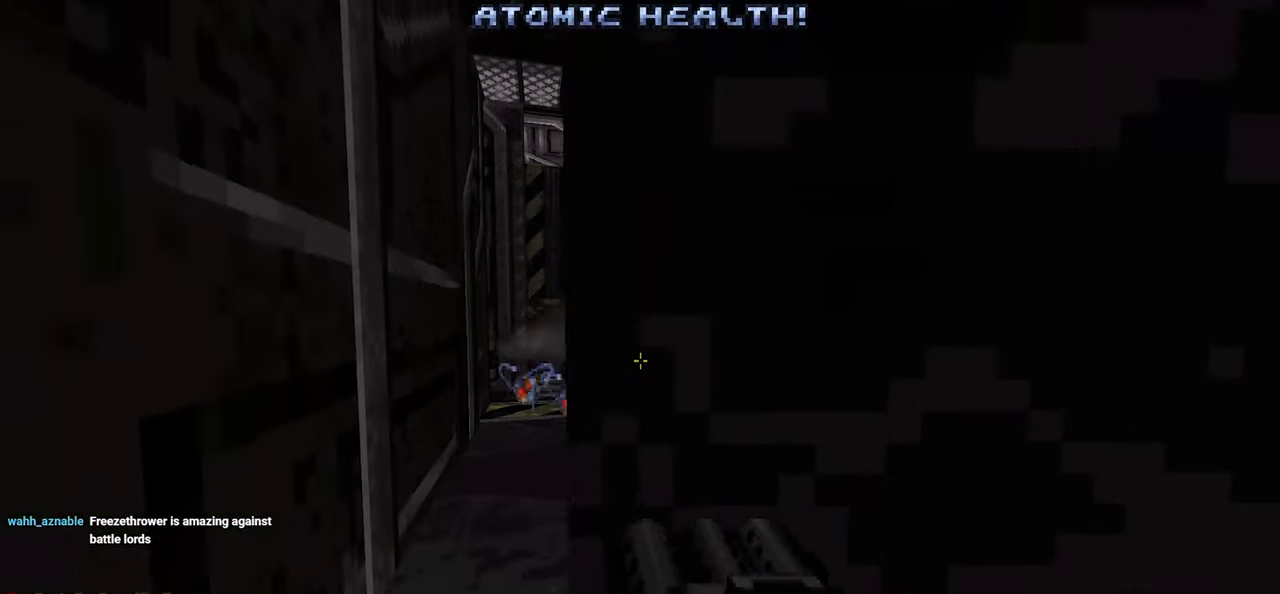
{"keys": ["ctrl", "d", "s"], "mouse": [], "mouse_move": "right", "events": [[133, "a", "up"], [233, "a", "down"], [317, "s", "down"], [450, "a", "up"], [500, "d", "down"]]}
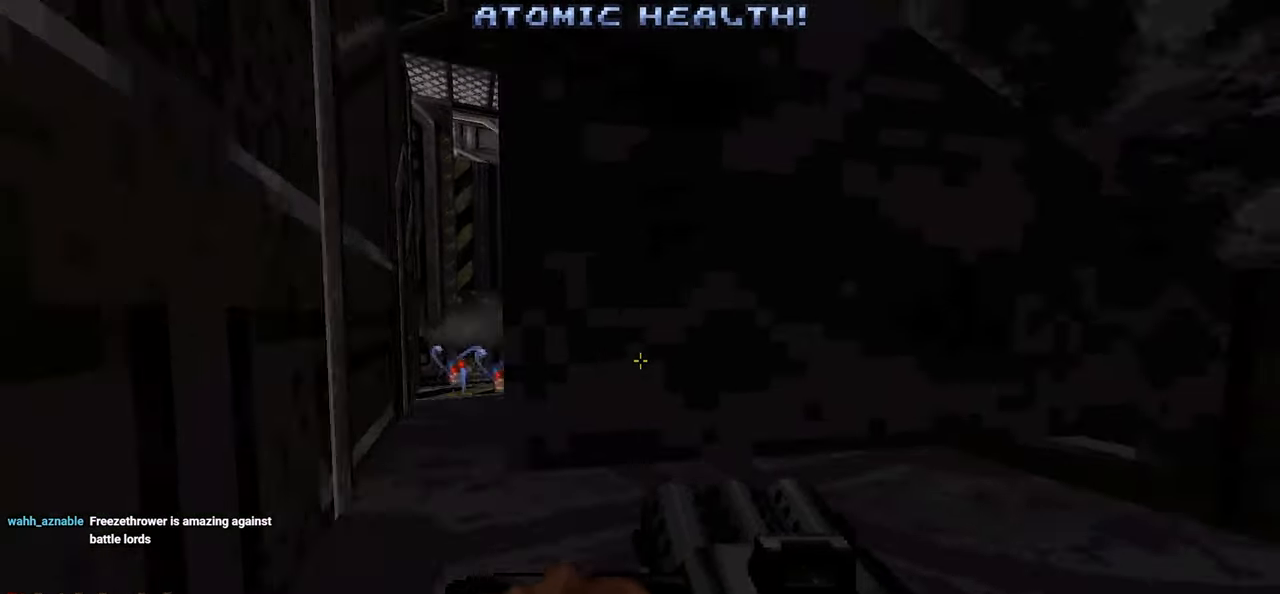
{"keys": ["ctrl"], "mouse": [], "mouse_move": "right", "events": [[100, "d", "up"], [150, "s", "up"], [200, "a", "down"], [283, "a", "up"]]}
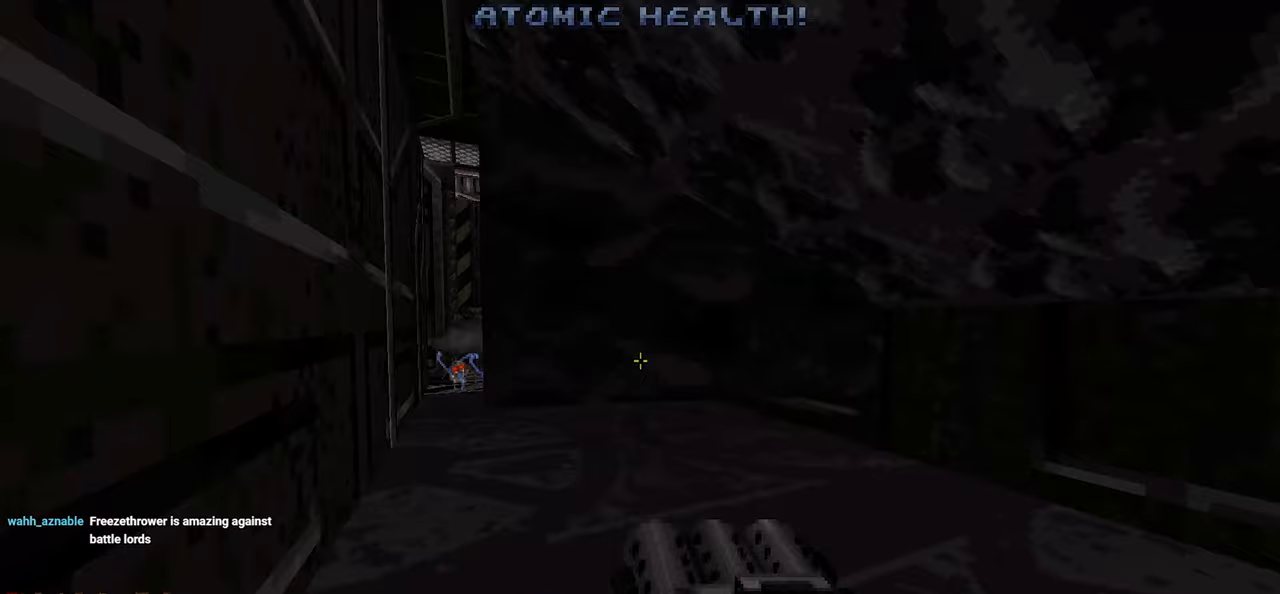
{"keys": ["ctrl", "w"], "mouse": [], "mouse_move": "up", "events": [[100, "d", "down"], [150, "mouse_wheel", "down"], [200, "mouse_wheel", "up"], [450, "w", "down"], [500, "d", "up"]]}
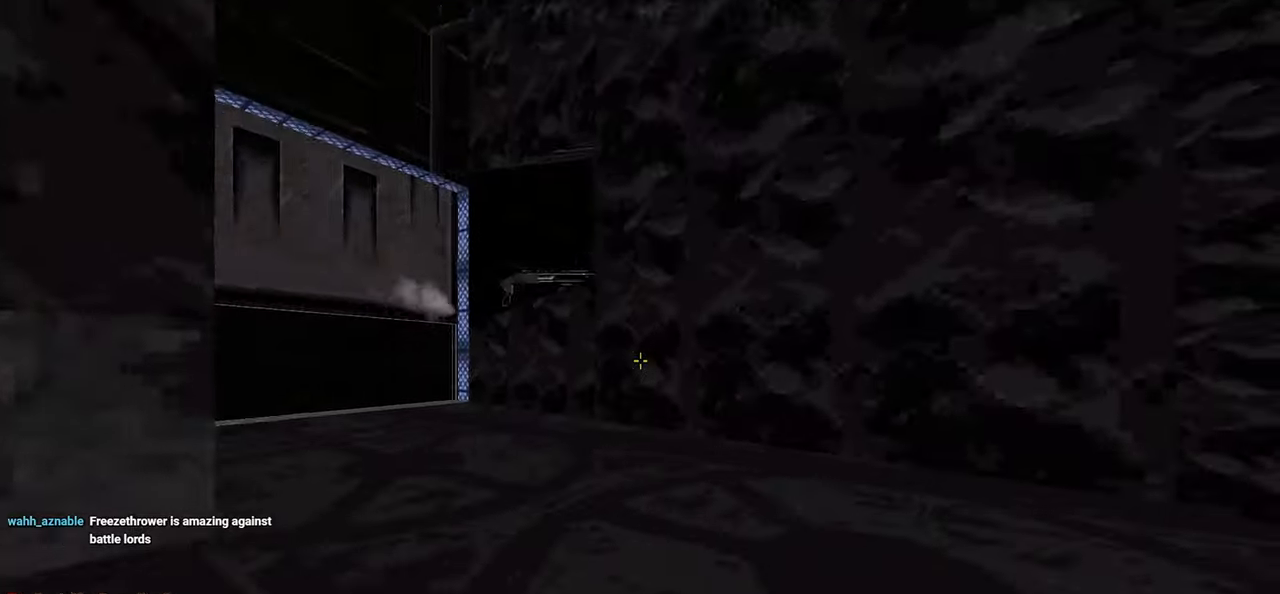
{"keys": ["ctrl"], "mouse": [], "mouse_move": "left", "events": [[83, "w", "up"]]}
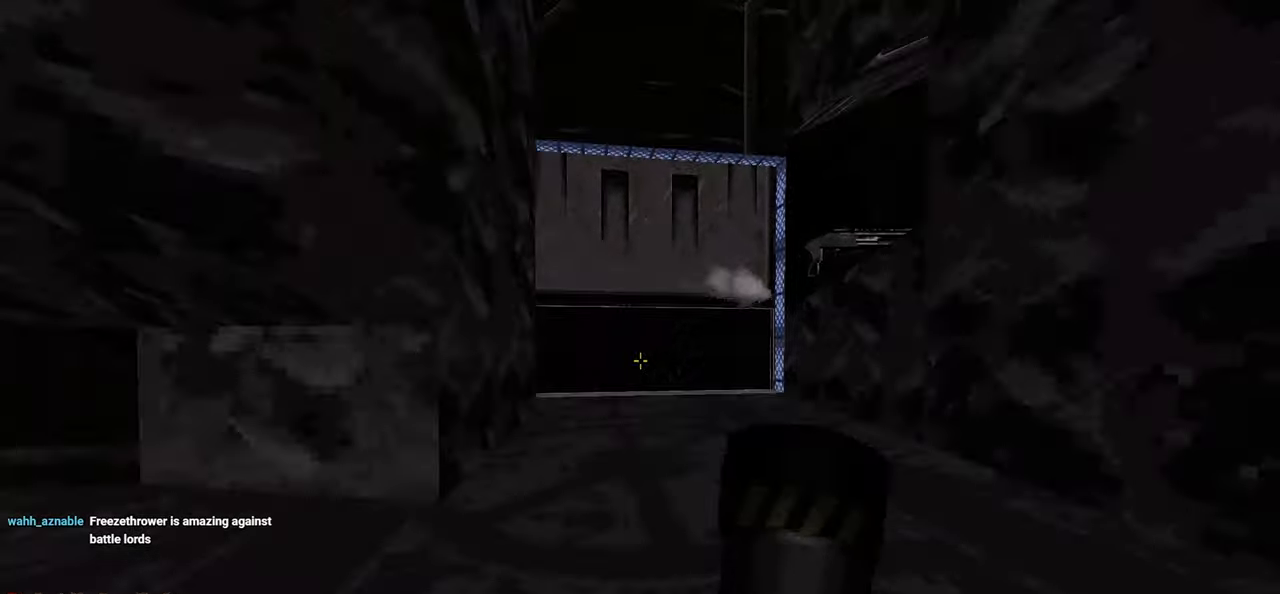
{"keys": ["ctrl"], "mouse": [], "mouse_move": "left", "events": [[50, "d", "down"], [150, "d", "up"]]}
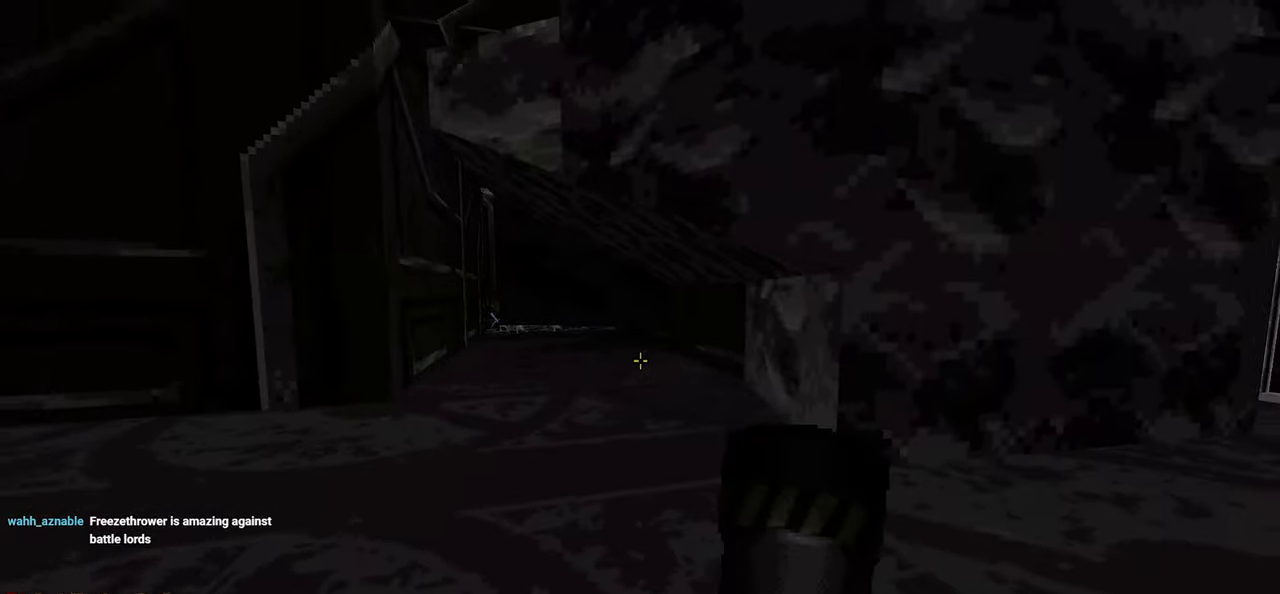
{"keys": ["ctrl"], "mouse": [], "mouse_move": "still", "events": [[17, "a", "down"], [117, "a", "up"], [250, "mouse_left", "down"], [350, "mouse_left", "up"]]}
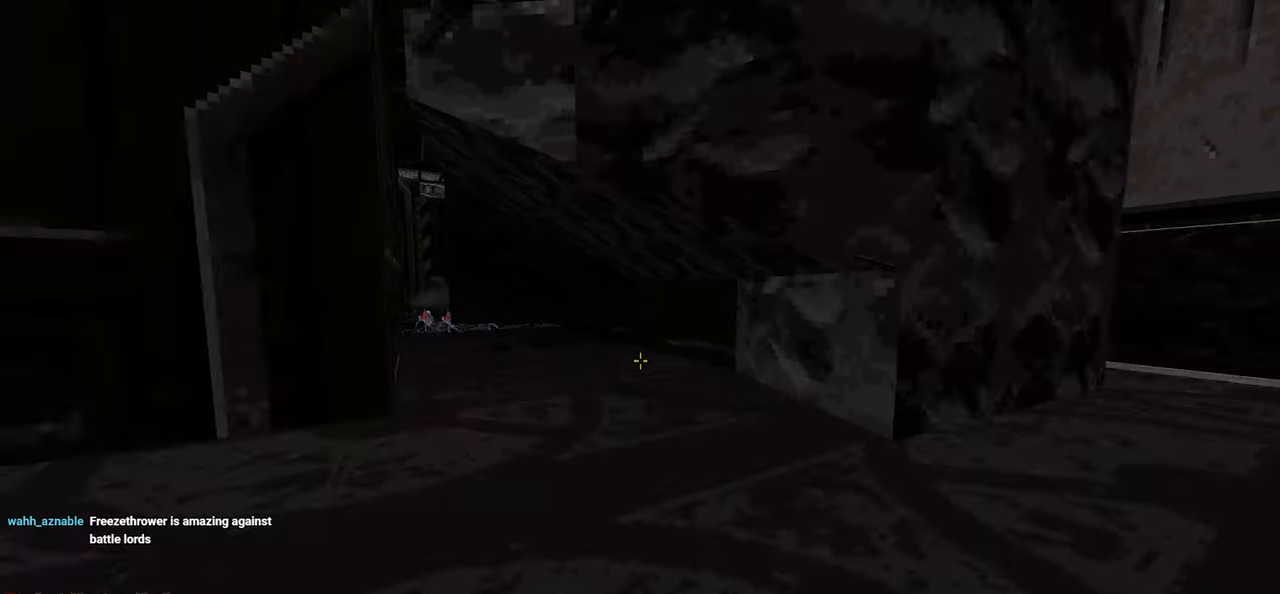
{"keys": ["a", "ctrl"], "mouse": [], "mouse_move": "still", "events": [[367, "a", "down"]]}
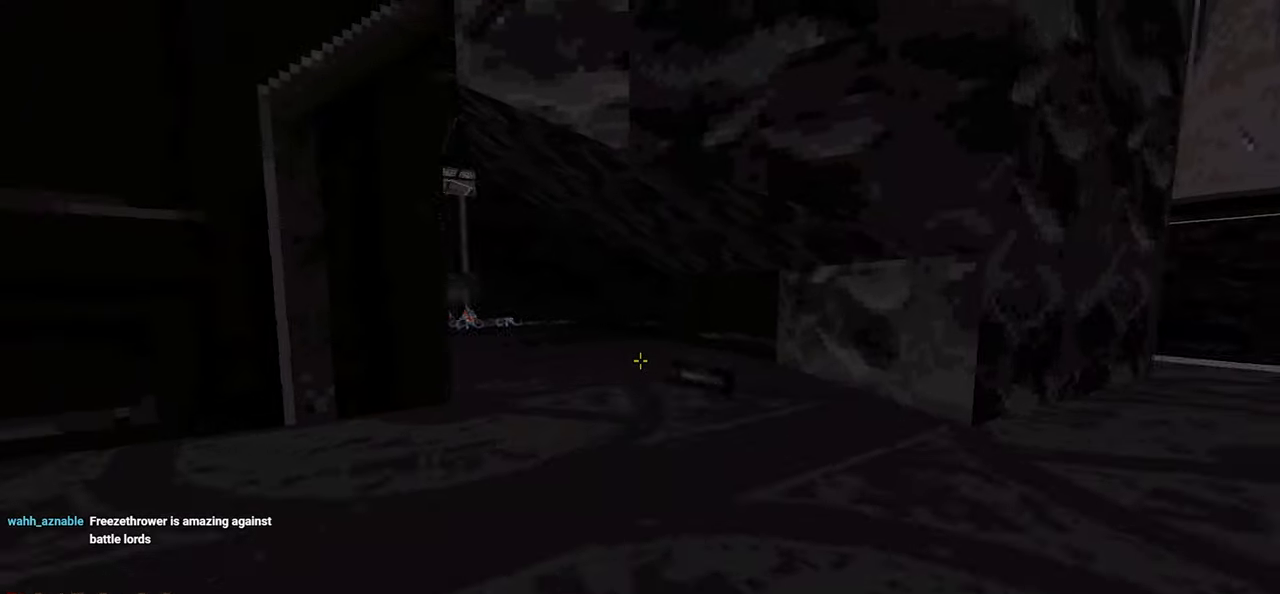
{"keys": ["s"], "mouse": [], "mouse_move": "right", "events": [[183, "ctrl", "up"], [367, "a", "up"], [367, "s", "down"]]}
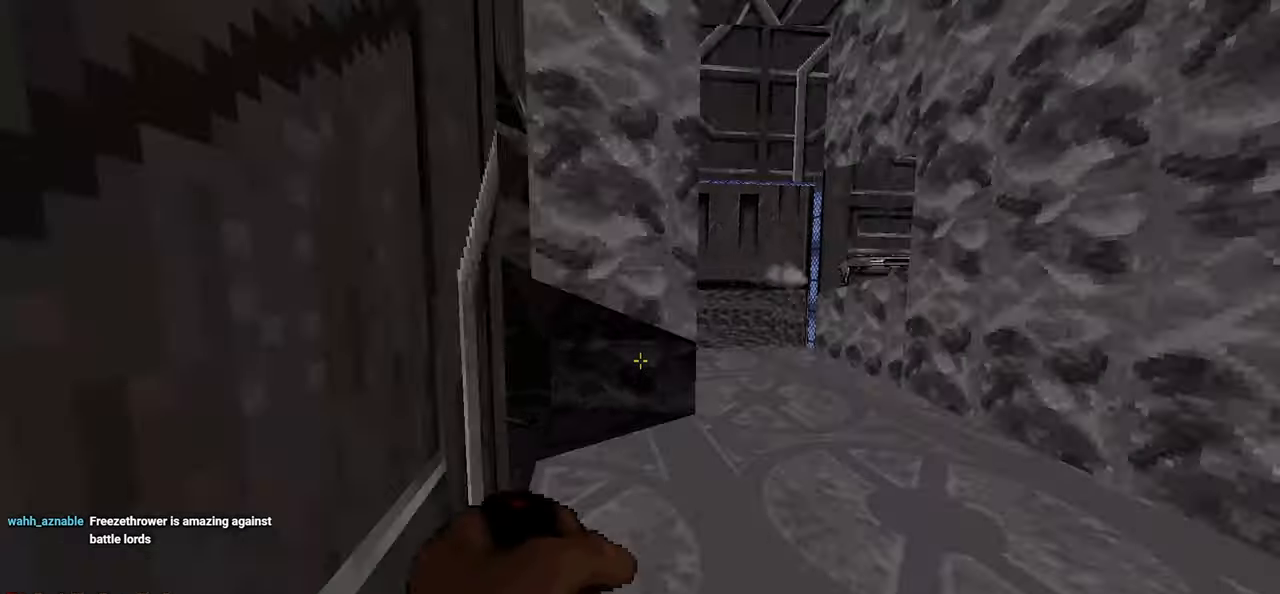
{"keys": ["w"], "mouse": [], "mouse_move": "up-right", "events": [[117, "s", "up"], [217, "d", "down"], [300, "d", "up"], [483, "w", "down"]]}
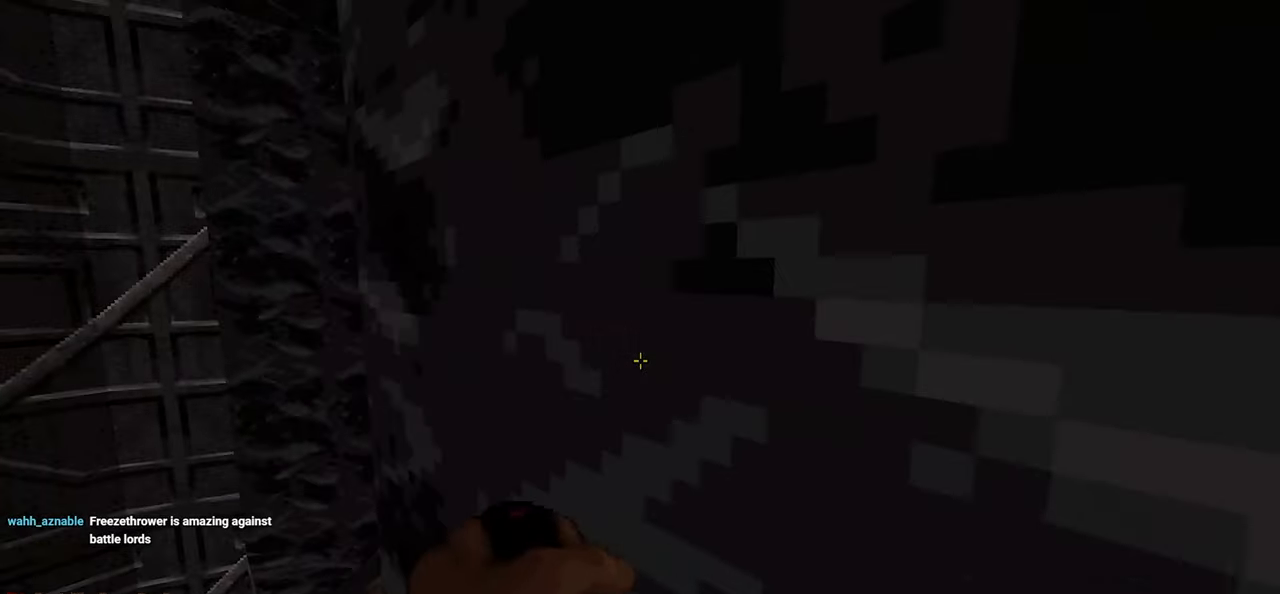
{"keys": [], "mouse": [], "mouse_move": "left", "events": [[167, "w", "up"], [267, "d", "down"], [367, "d", "up"]]}
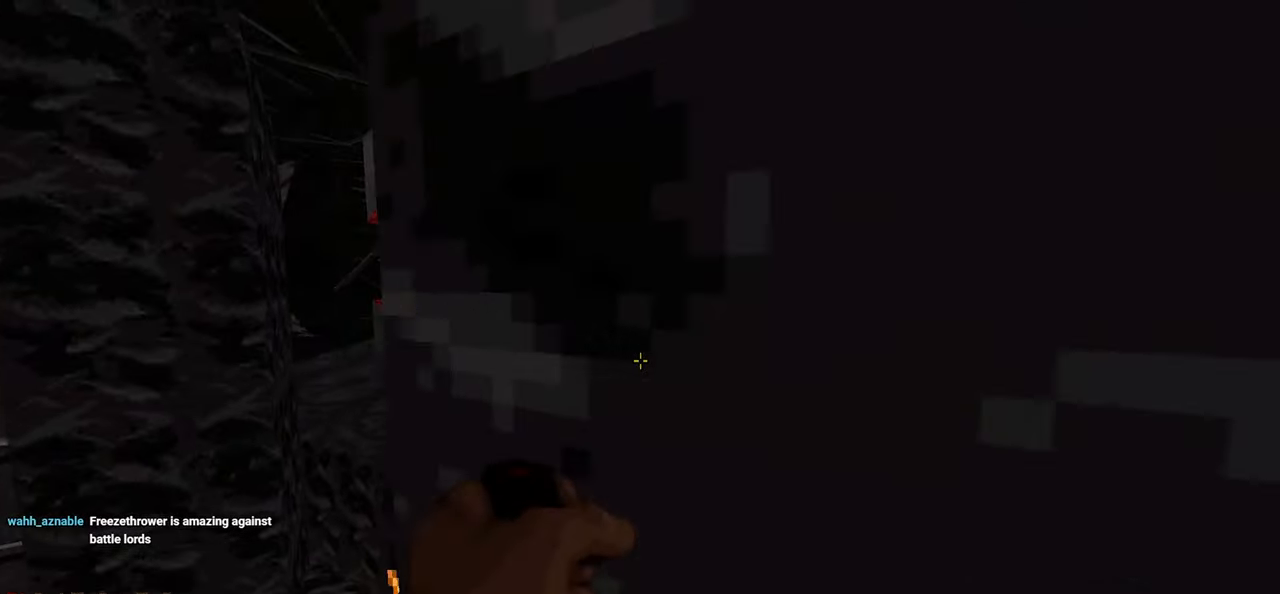
{"keys": ["d", "w"], "mouse": [], "mouse_move": "up", "events": [[17, "w", "down"], [283, "d", "down"]]}
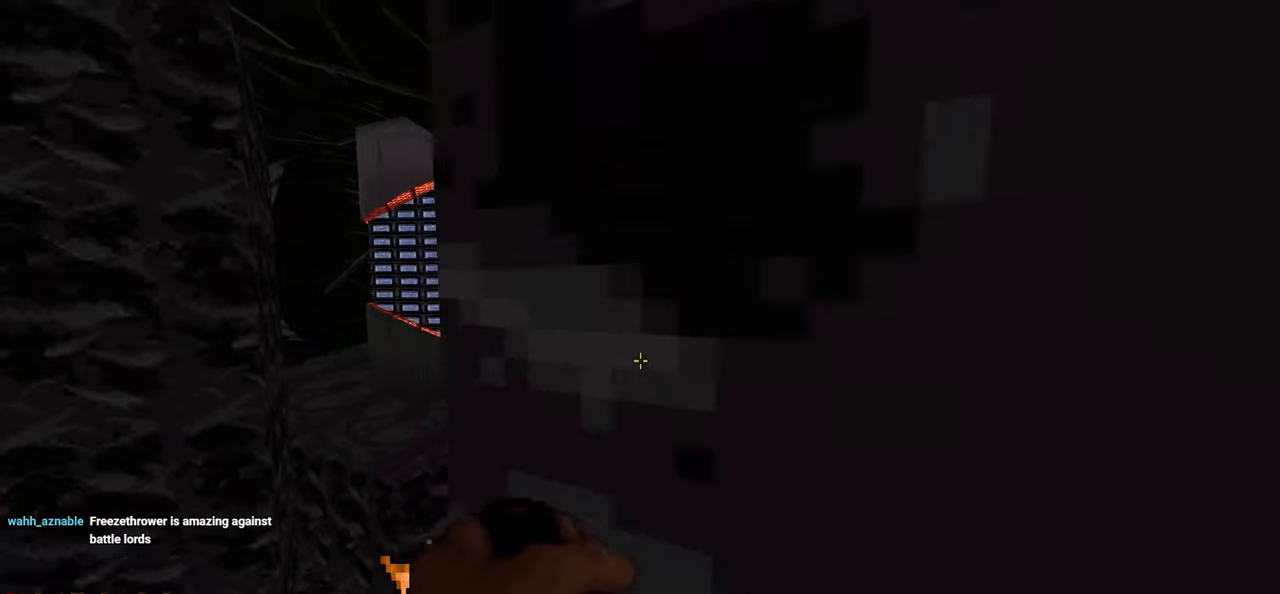
{"keys": [], "mouse": [], "mouse_move": "left", "events": [[17, "d", "up"], [350, "w", "up"]]}
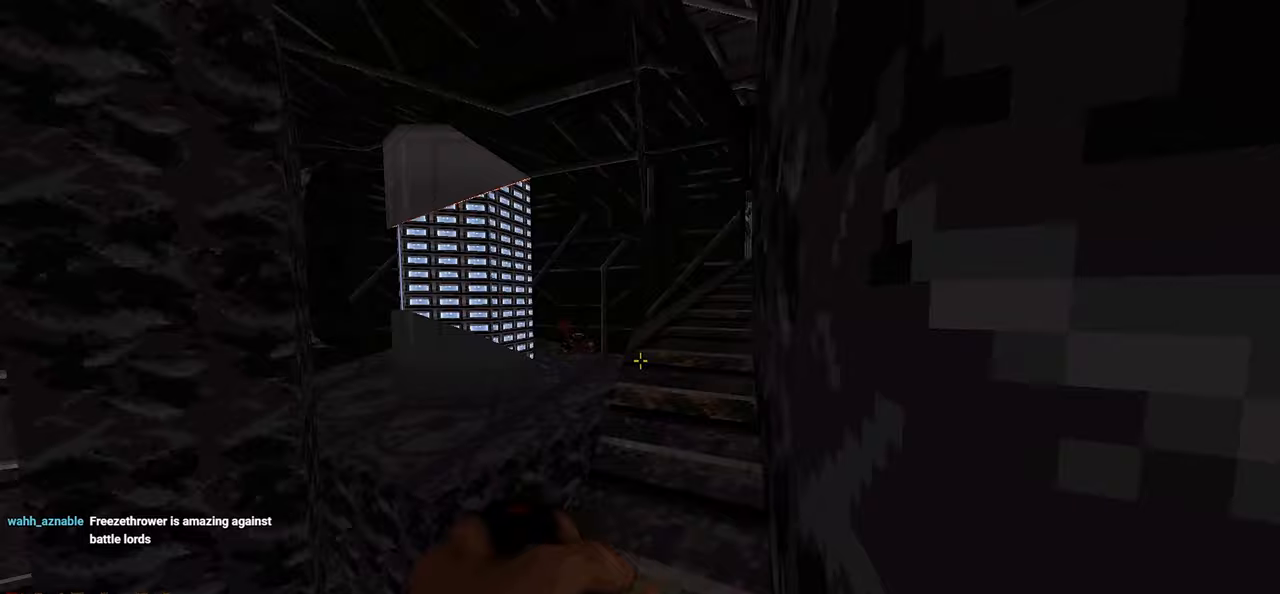
{"keys": ["d"], "mouse": [], "mouse_move": "up-left", "events": [[33, "w", "down"], [183, "d", "down"], [367, "w", "up"]]}
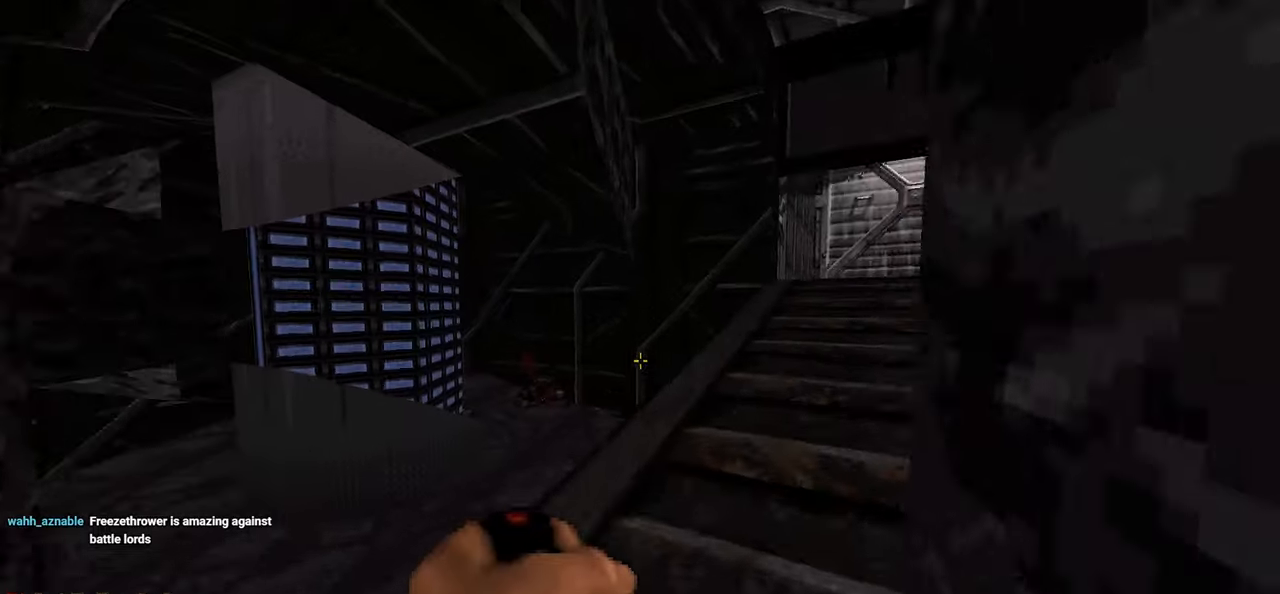
{"keys": [], "mouse": ["left"], "mouse_move": "left", "events": [[150, "d", "up"], [383, "mouse_left", "down"], [383, "s", "down"], [433, "s", "up"]]}
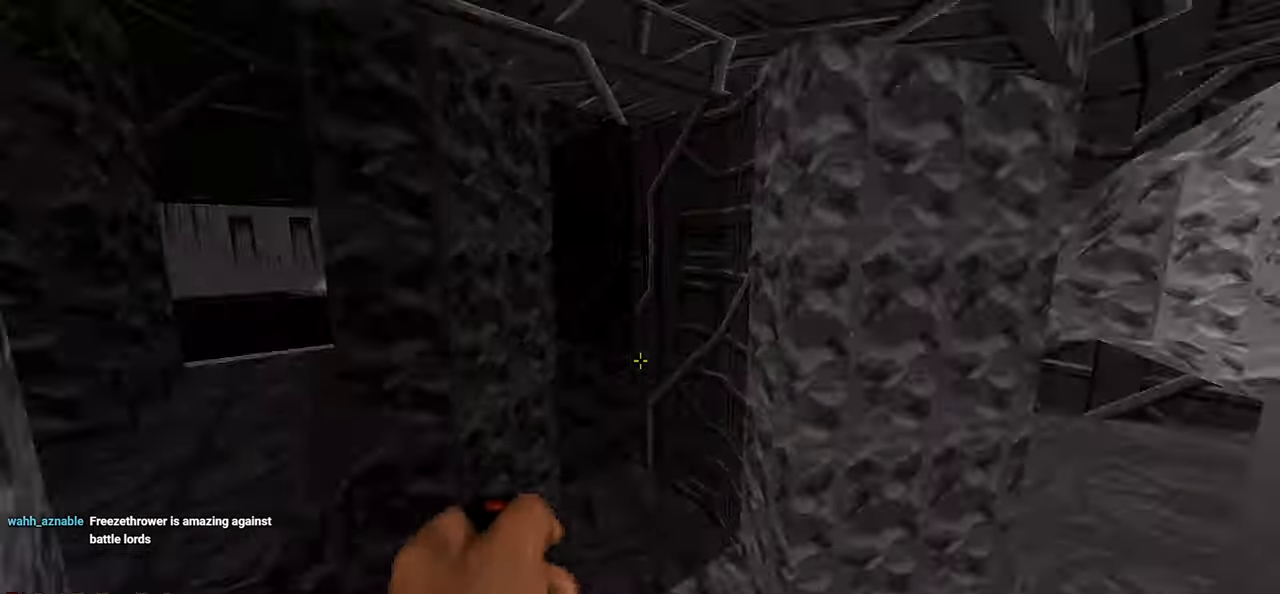
{"keys": ["w"], "mouse": [], "mouse_move": "left", "events": [[150, "mouse_left", "up"], [350, "w", "down"], [400, "a", "down"], [483, "a", "up"]]}
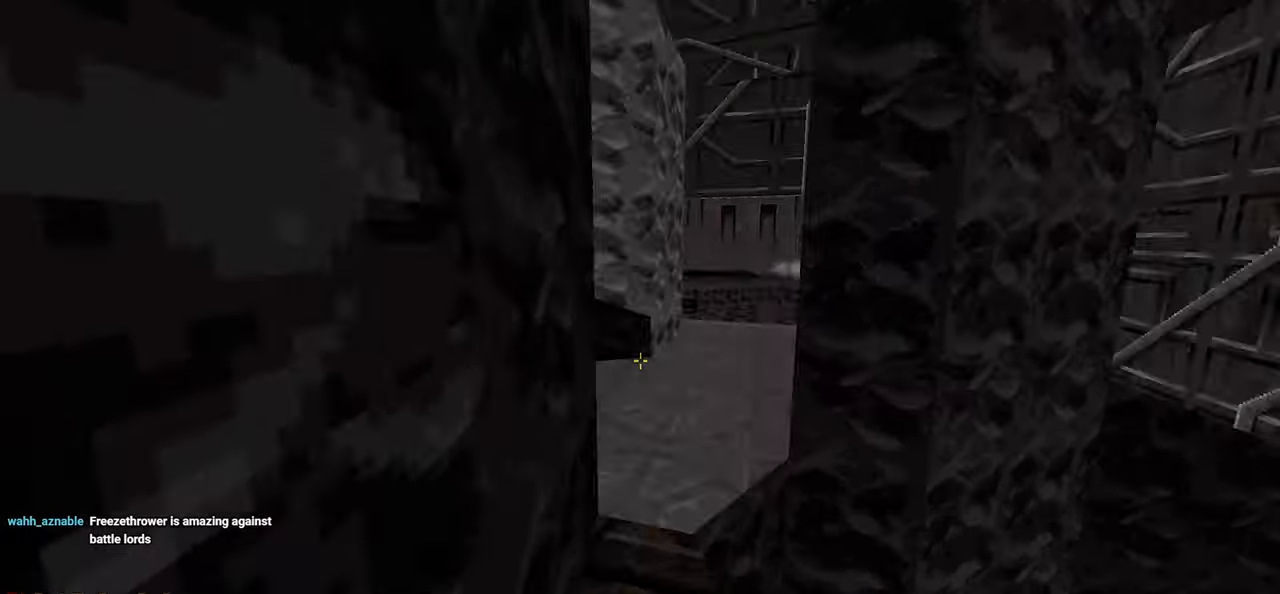
{"keys": ["ctrl", "w"], "mouse": [], "mouse_move": "left", "events": [[217, "w", "up"], [367, "w", "down"], [450, "ctrl", "down"]]}
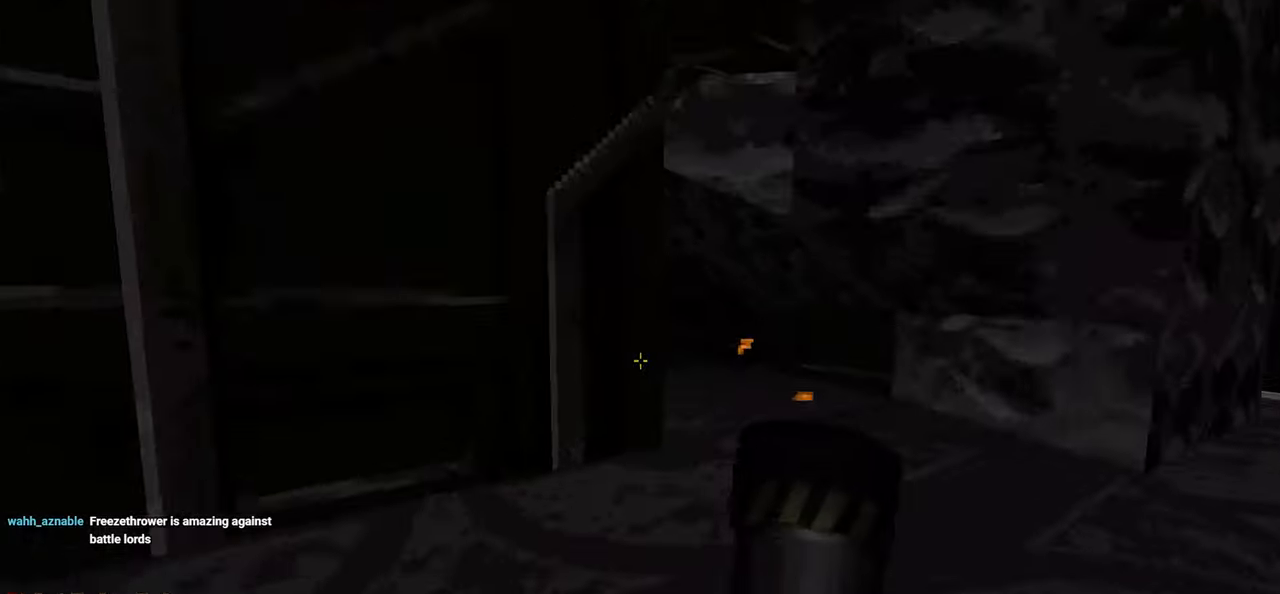
{"keys": ["ctrl"], "mouse": [], "mouse_move": "up", "events": [[50, "w", "up"], [100, "d", "down"], [200, "d", "up"]]}
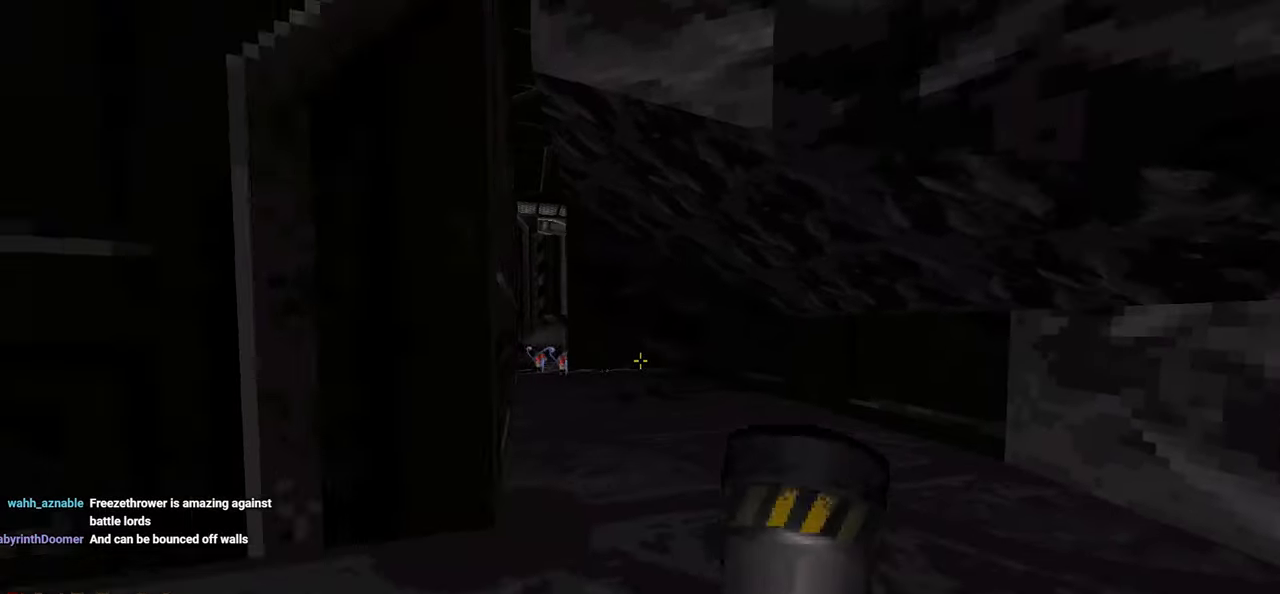
{"keys": ["ctrl", "w"], "mouse": [], "mouse_move": "right", "events": [[17, "w", "down"], [150, "w", "up"], [350, "w", "down"]]}
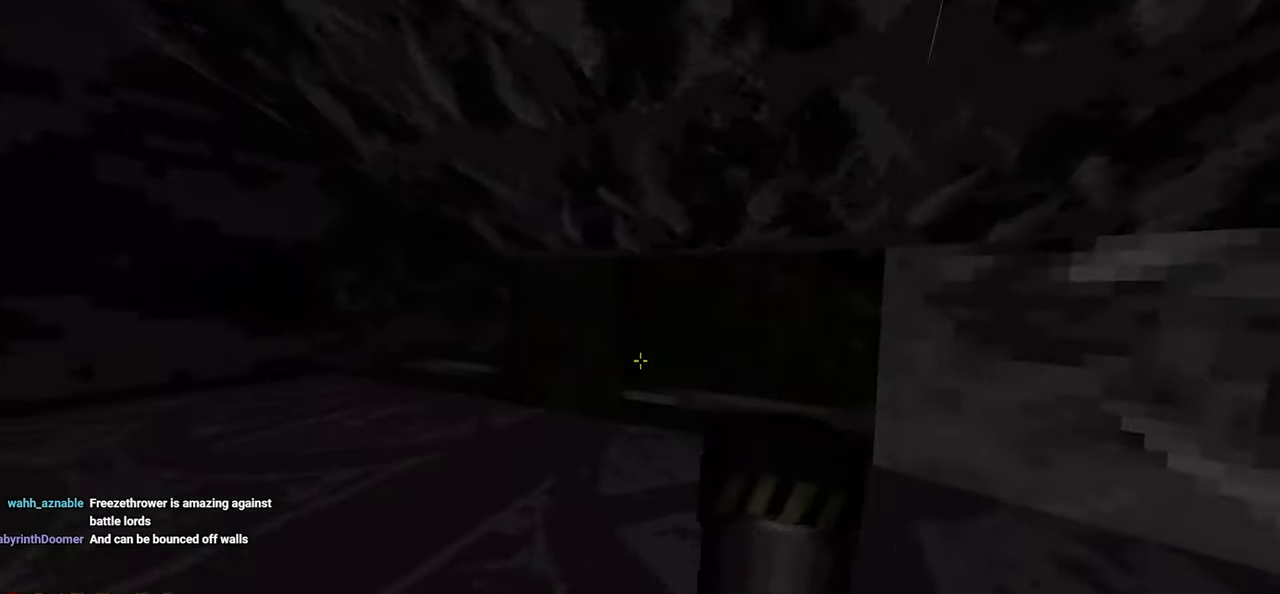
{"keys": ["ctrl", "w"], "mouse": [], "mouse_move": "right", "events": [[33, "a", "down"], [83, "w", "up"], [417, "a", "up"], [417, "w", "down"]]}
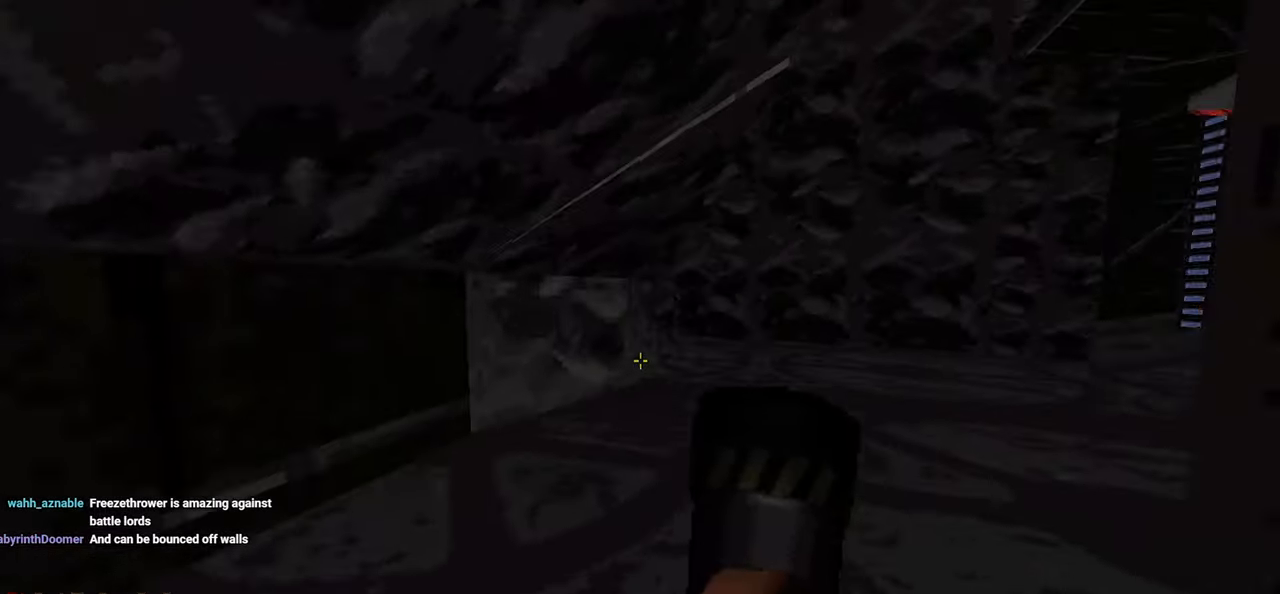
{"keys": ["ctrl", "d", "w"], "mouse": [], "mouse_move": "up-left", "events": [[100, "3", "down"], [250, "3", "up"], [383, "d", "down"]]}
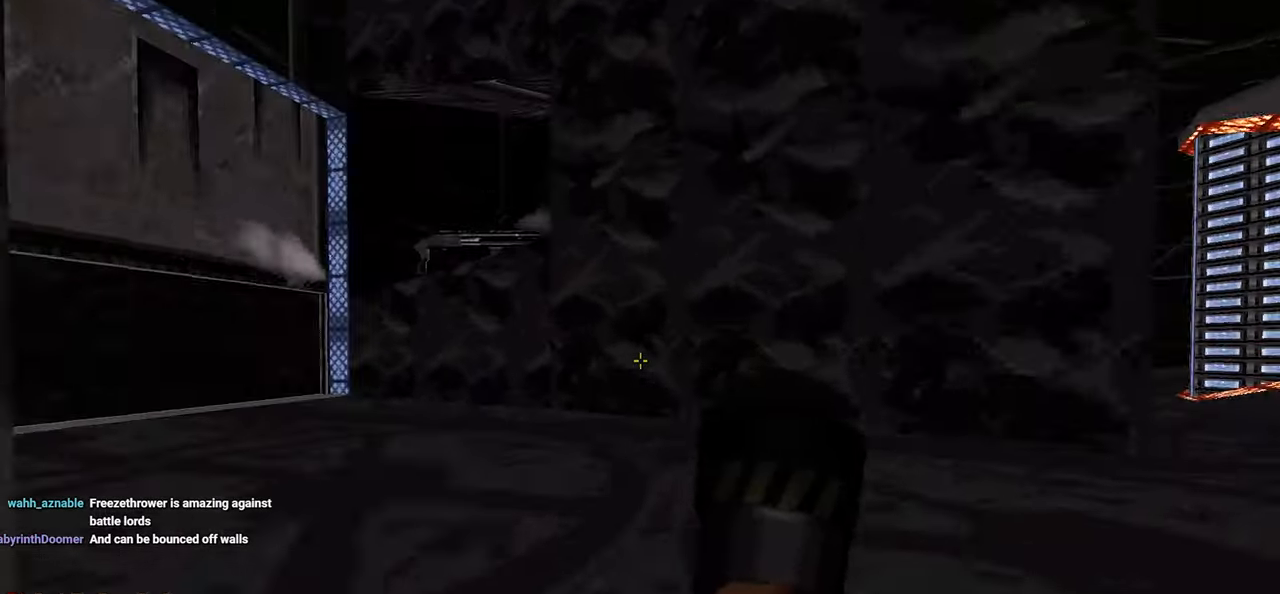
{"keys": ["ctrl"], "mouse": [], "mouse_move": "down-left", "events": [[117, "d", "up"], [150, "w", "up"], [350, "mouse_wheel", "down"], [400, "mouse_wheel", "up"]]}
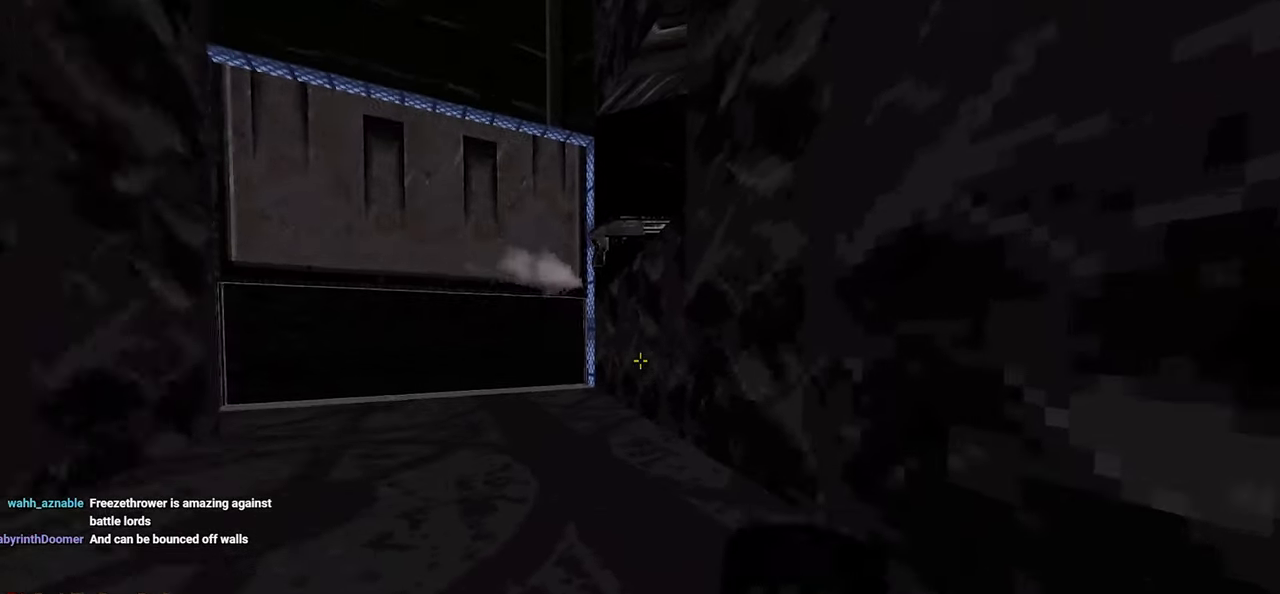
{"keys": ["w"], "mouse": [], "mouse_move": "down", "events": [[83, "ctrl", "up"], [467, "w", "down"]]}
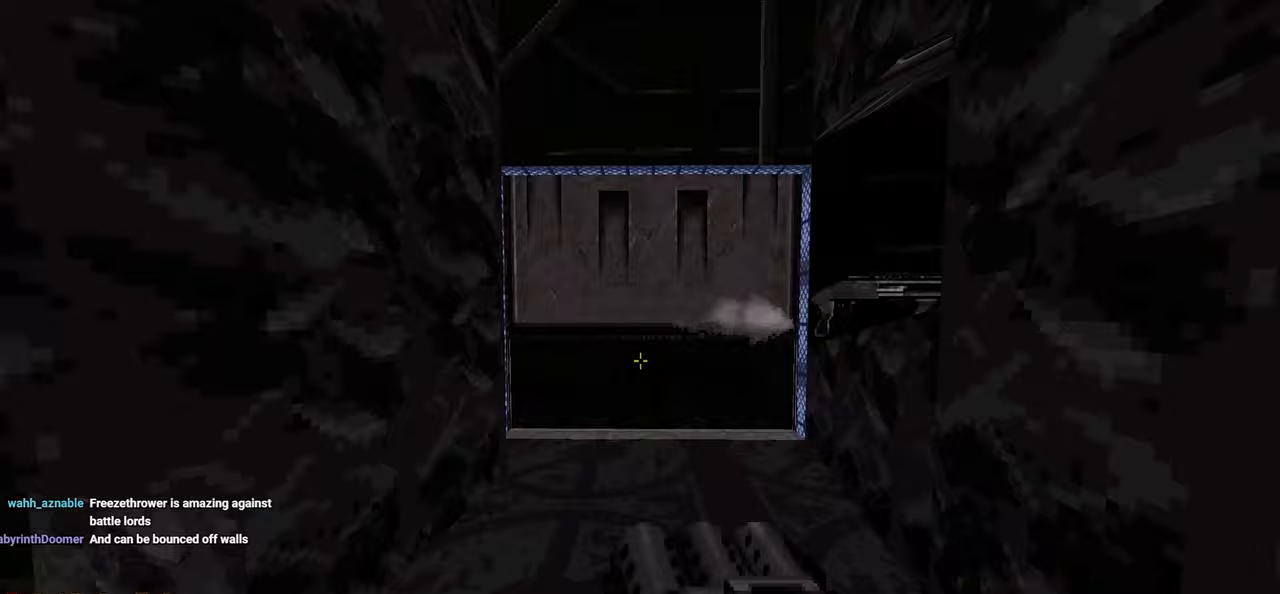
{"keys": [], "mouse": [], "mouse_move": "right", "events": [[100, "w", "up"], [383, "w", "down"], [467, "w", "up"]]}
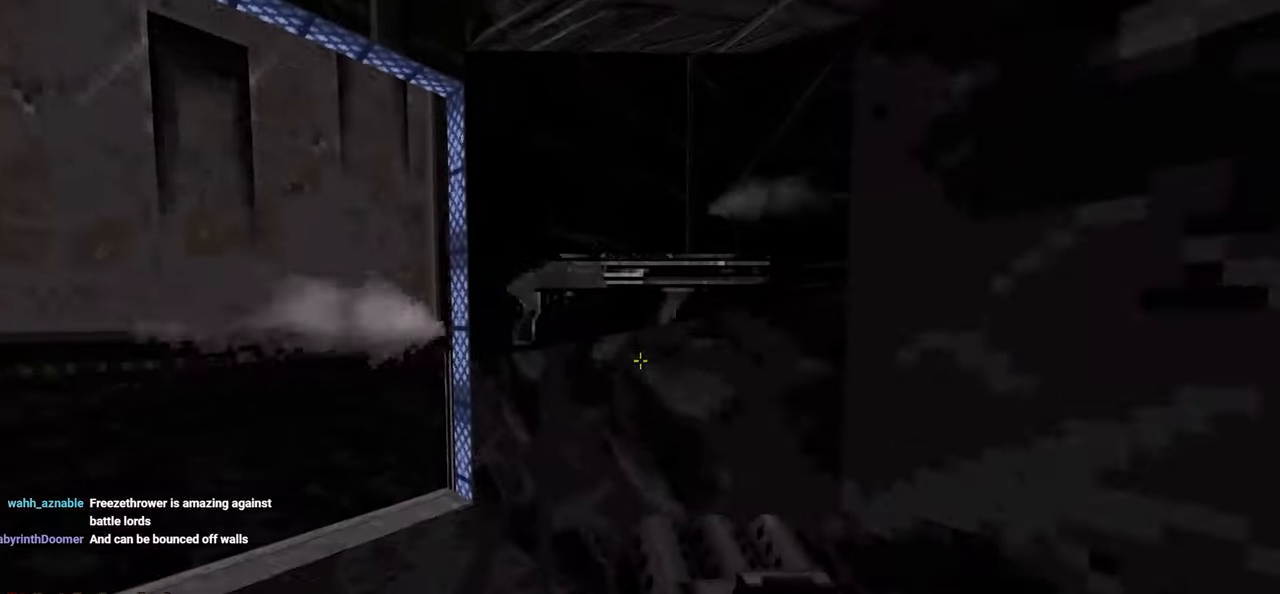
{"keys": [], "mouse": [], "mouse_move": "down-right", "events": [[350, "space", "down"], [350, "w", "down"], [433, "space", "up"], [483, "w", "up"]]}
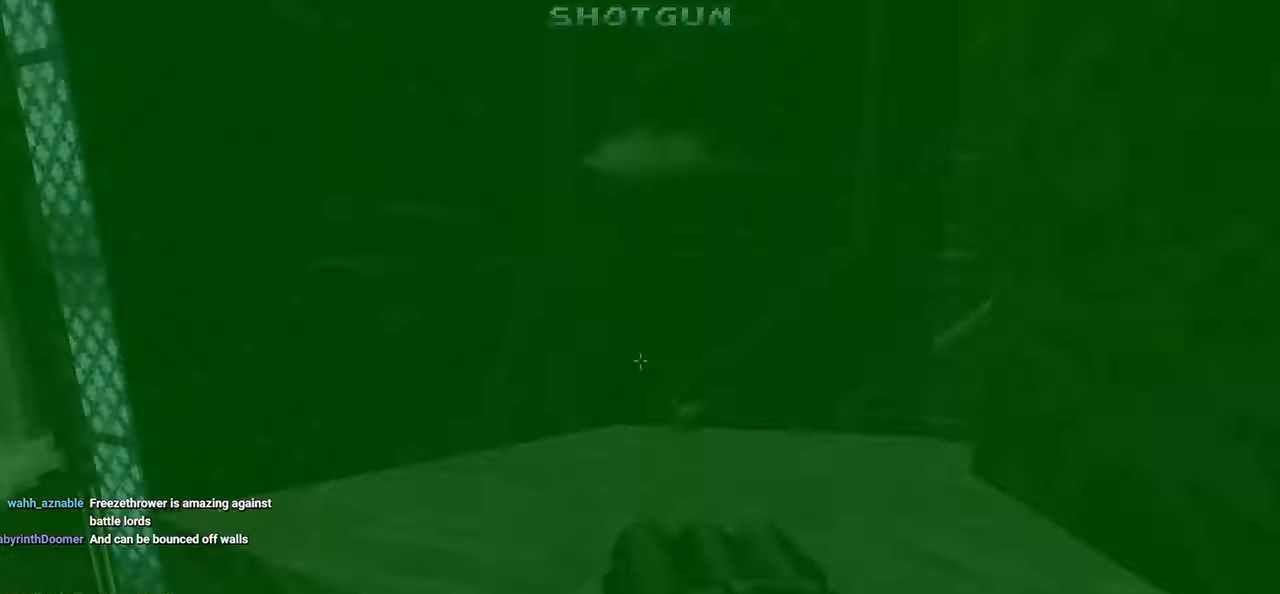
{"keys": [], "mouse": [], "mouse_move": "left", "events": [[83, "d", "down"], [183, "d", "up"]]}
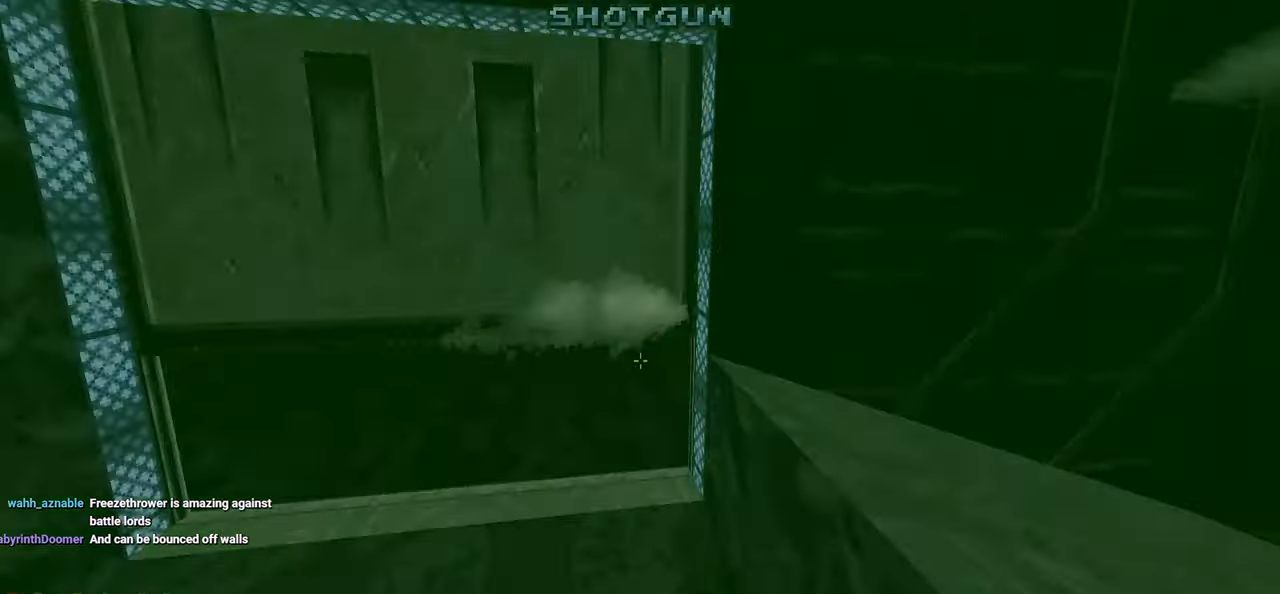
{"keys": [], "mouse": [], "mouse_move": "right", "events": [[333, "a", "down"], [383, "w", "down"], [433, "a", "up"], [483, "w", "up"]]}
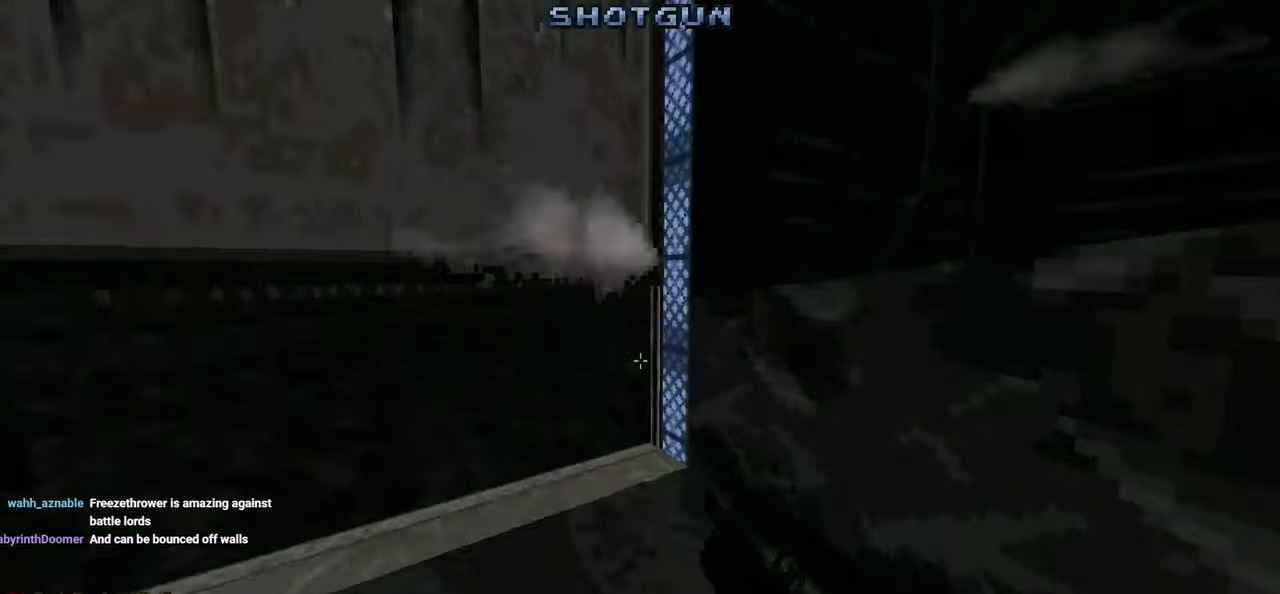
{"keys": ["d"], "mouse": [], "mouse_move": "still", "events": [[300, "w", "down"], [433, "d", "down"], [483, "w", "up"]]}
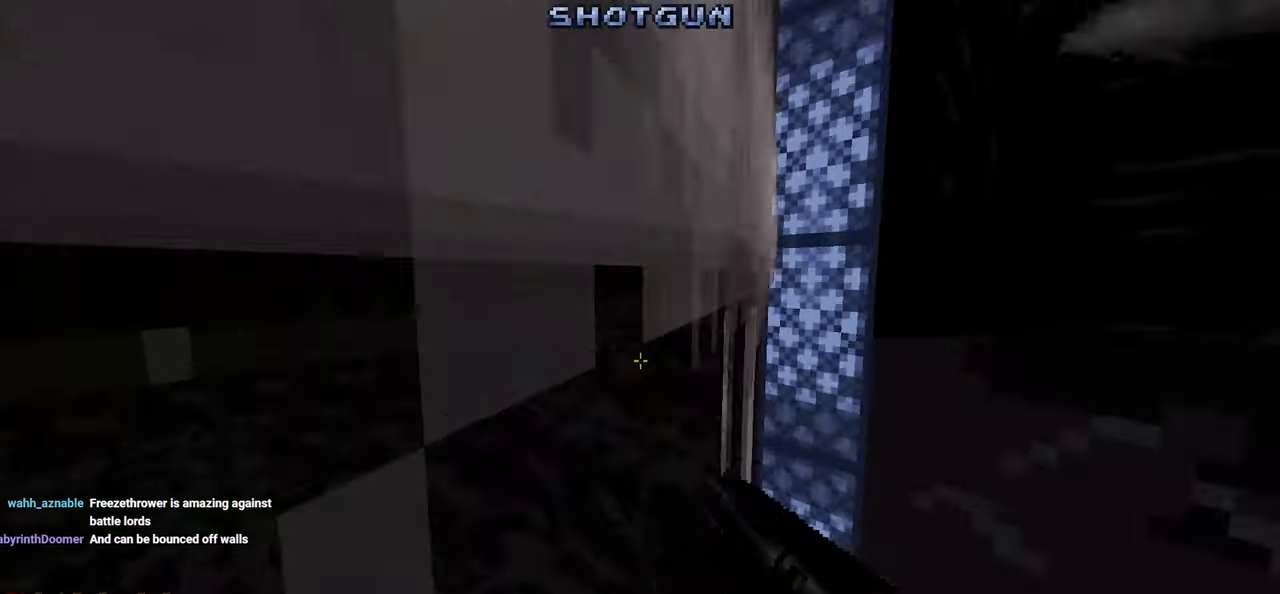
{"keys": [], "mouse": [], "mouse_move": "still", "events": [[33, "d", "up"]]}
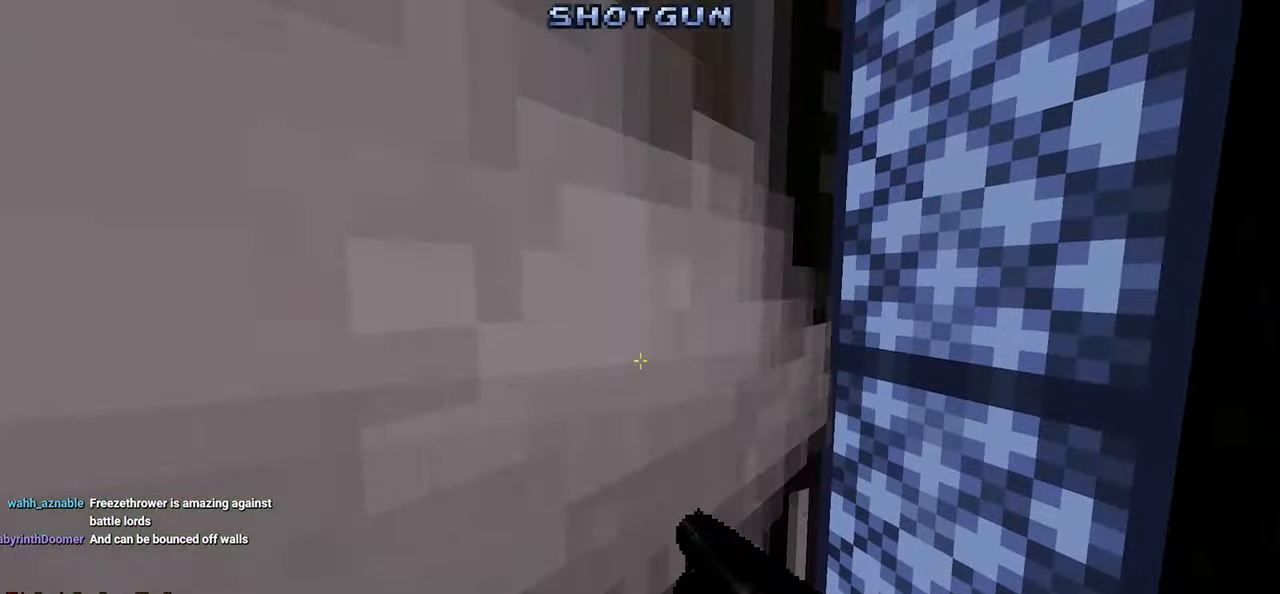
{"keys": [], "mouse": [], "mouse_move": "up-right", "events": [[150, "w", "down"], [383, "w", "up"]]}